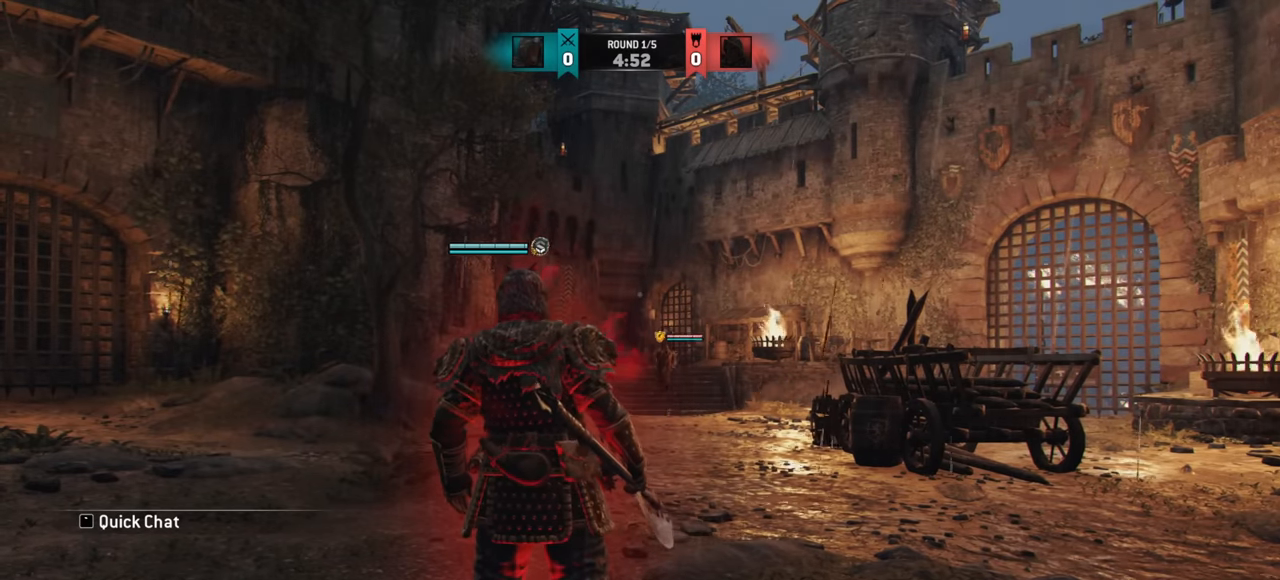
Gameplay with keyboard and mouse; each line is a JSON object with the keys and mouse buttons held at the frame after it. "events" lists presses ("down") and releases ("up") of "a", "ctrl", "d", "e", "q", "s", "shift", "space", "w", "mouse_left", "mouse_wheel", "mouse_right", "mouse_mb4" and "mouse_mb5" between this image and that frame as [ms after this image, input, new state], when the widget could be followed in between. "mouse_left", "mouse_wheel", "mouse_right", "mouse_mb4", "mouse_mb5" = the "left", "wheel", "right", "mb4", "mb5" buttons of the "mouse" list. No other keys are recorded. "wheel" means that the mouse wheel is clicked or scrolled. Mouse movement is not recorded.
{"keys": ["a", "w"], "mouse": [], "events": [[250, "w", "down"], [501, "a", "down"]]}
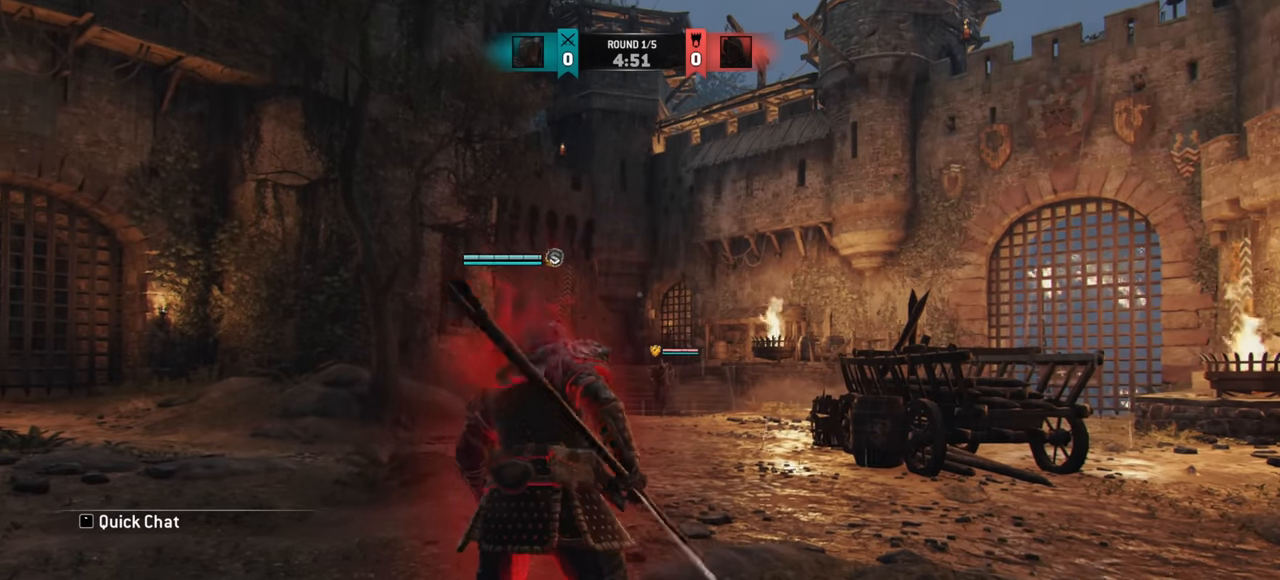
{"keys": ["w"], "mouse": [], "events": [[250, "shift", "down"], [283, "a", "up"], [450, "shift", "up"]]}
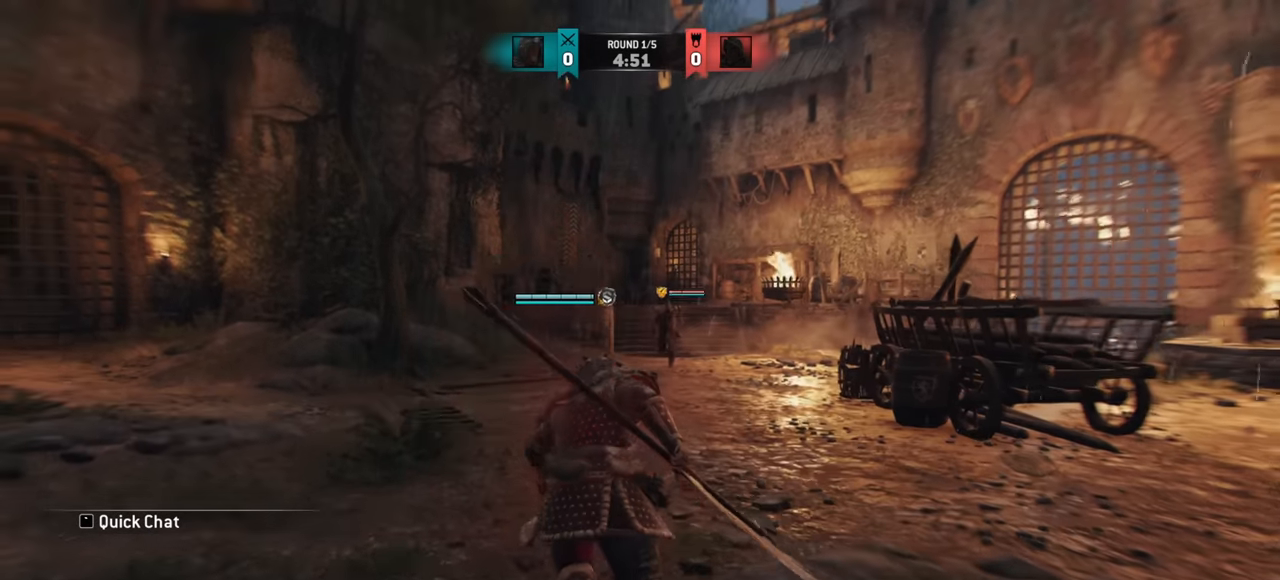
{"keys": ["a", "w"], "mouse": [], "events": [[100, "a", "down"], [250, "a", "up"], [467, "a", "down"]]}
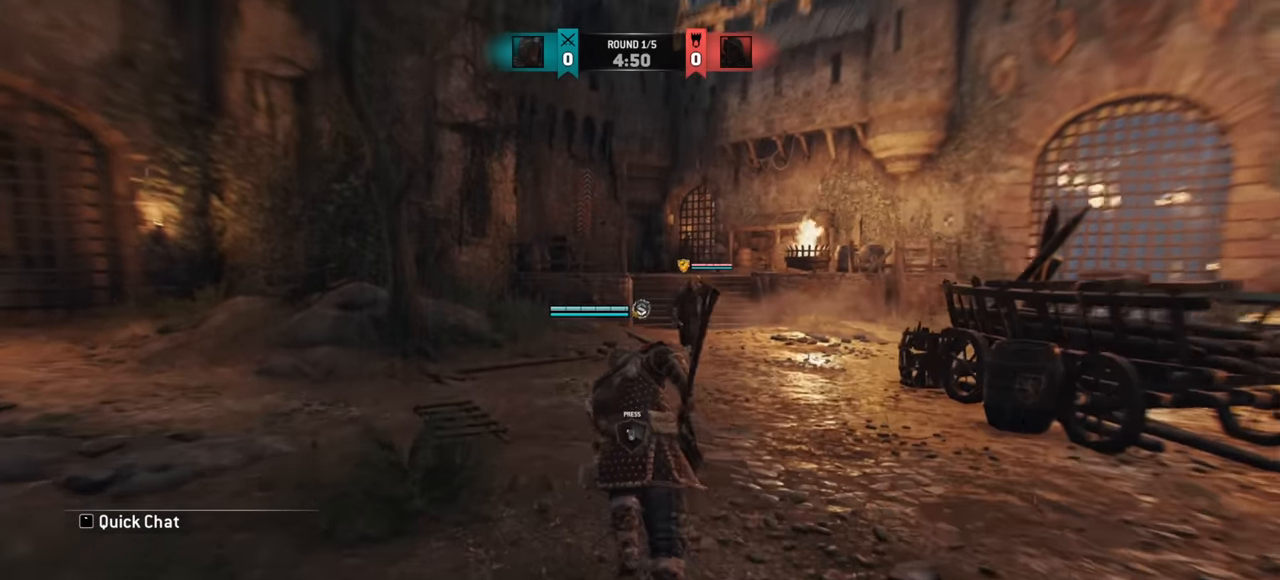
{"keys": ["a", "w"], "mouse": [], "events": [[150, "w", "up"], [166, "a", "up"], [300, "a", "down"], [317, "w", "down"]]}
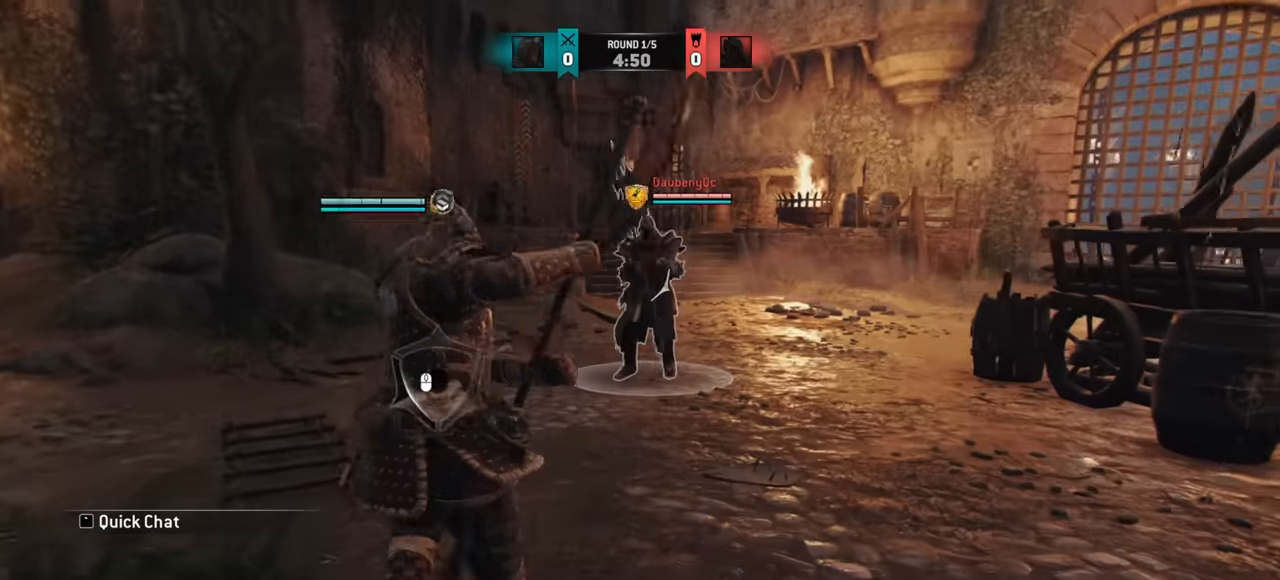
{"keys": ["w"], "mouse": [], "events": [[300, "a", "up"]]}
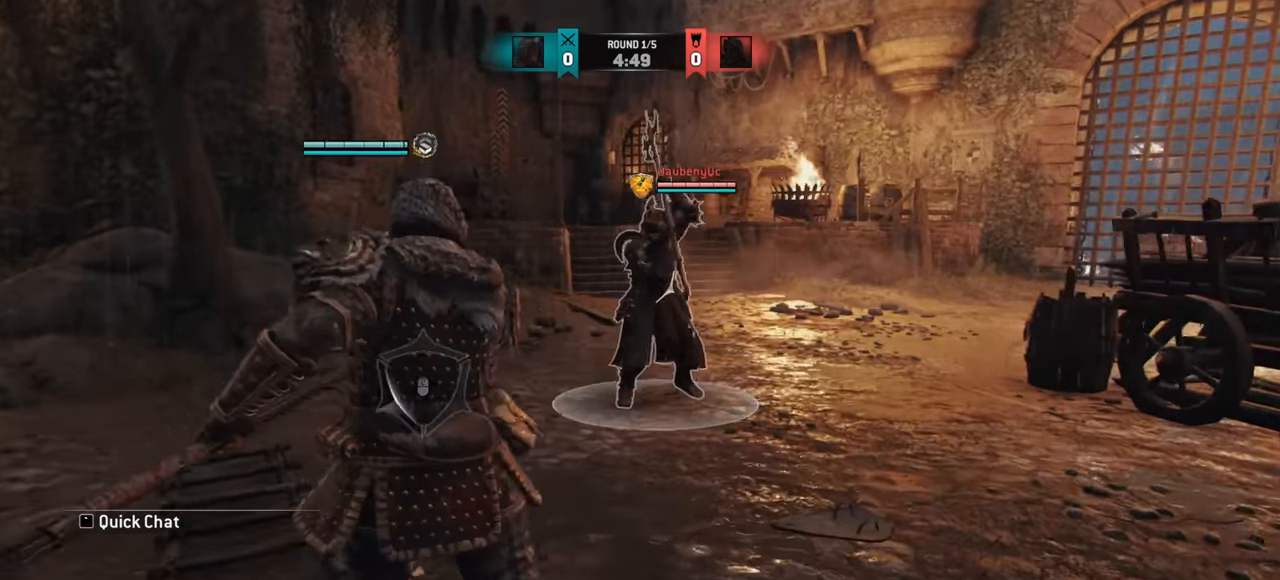
{"keys": [], "mouse": []}
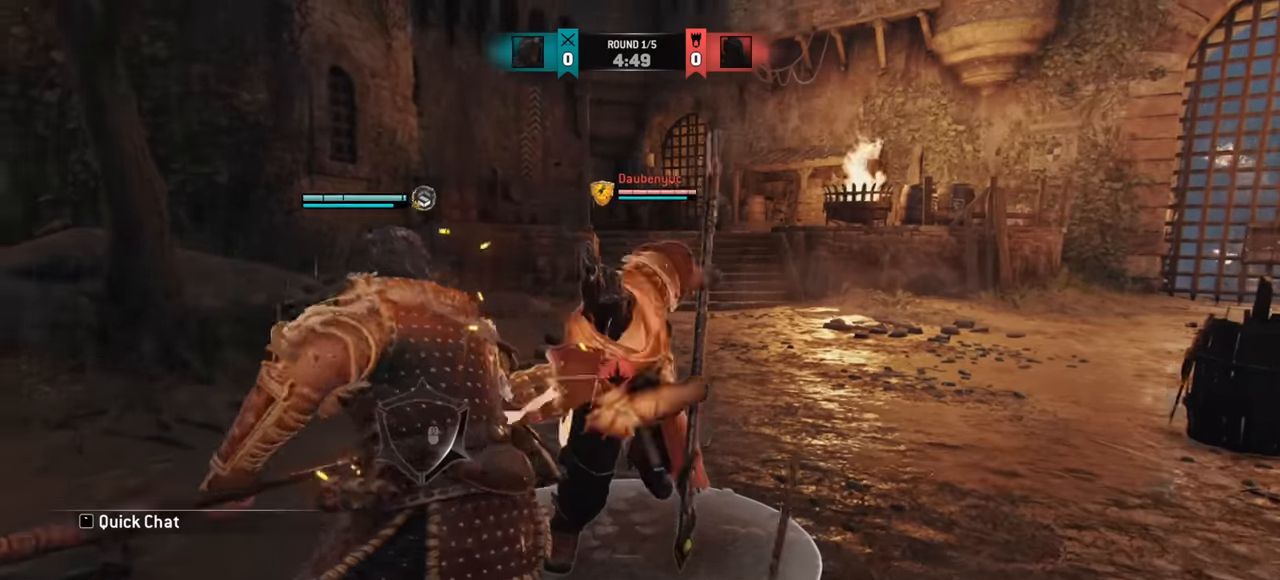
{"keys": [], "mouse": [], "events": [[233, "mouse_left", "down"], [333, "mouse_left", "up"]]}
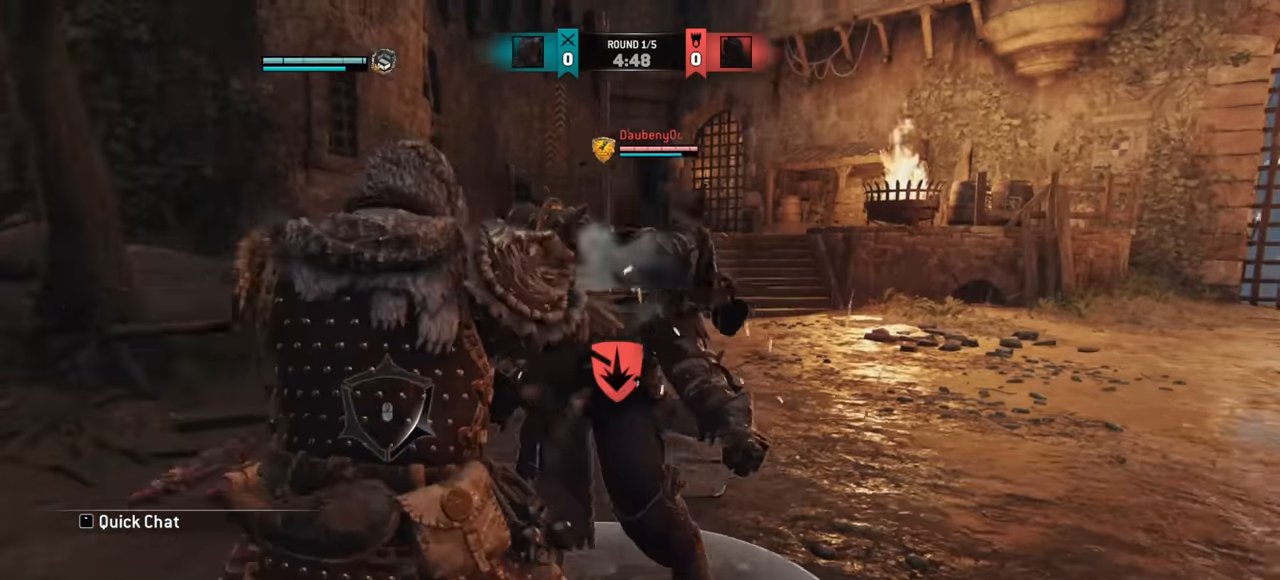
{"keys": [], "mouse": [], "events": [[100, "w", "down"], [300, "w", "up"]]}
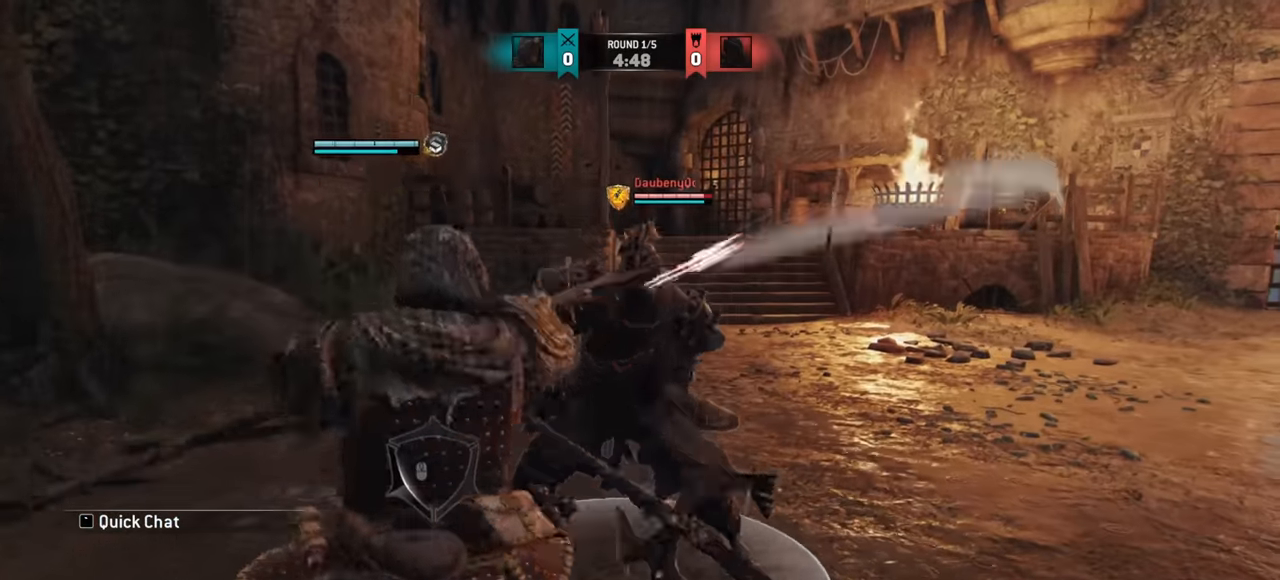
{"keys": [], "mouse": [], "events": [[400, "e", "down"], [467, "e", "up"]]}
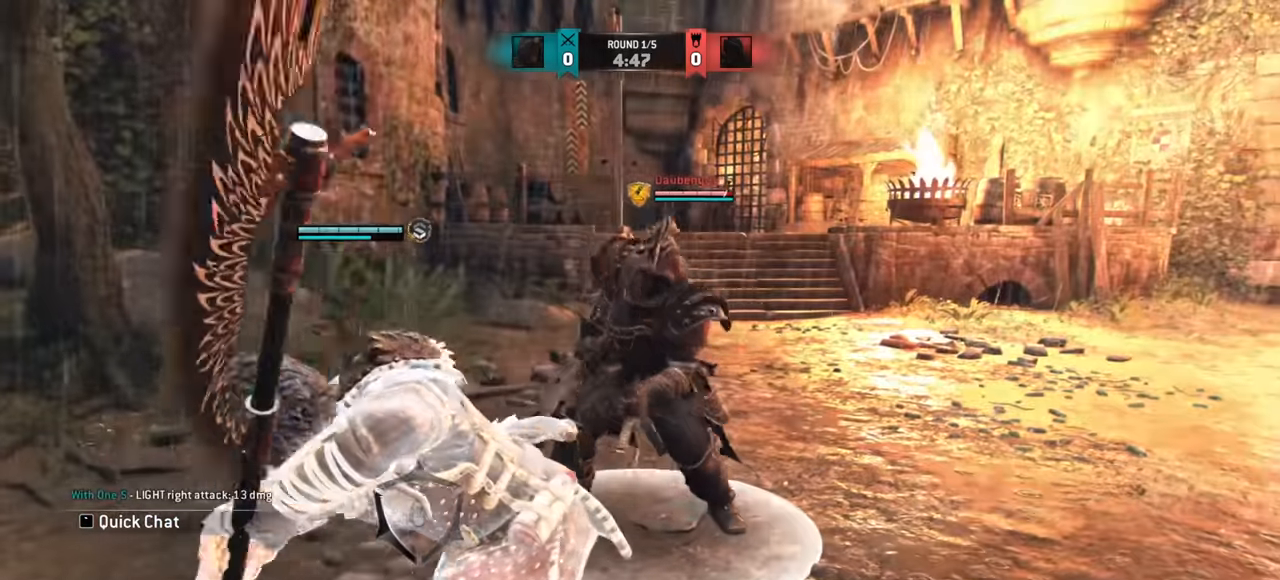
{"keys": ["d"], "mouse": [], "events": [[100, "d", "down"]]}
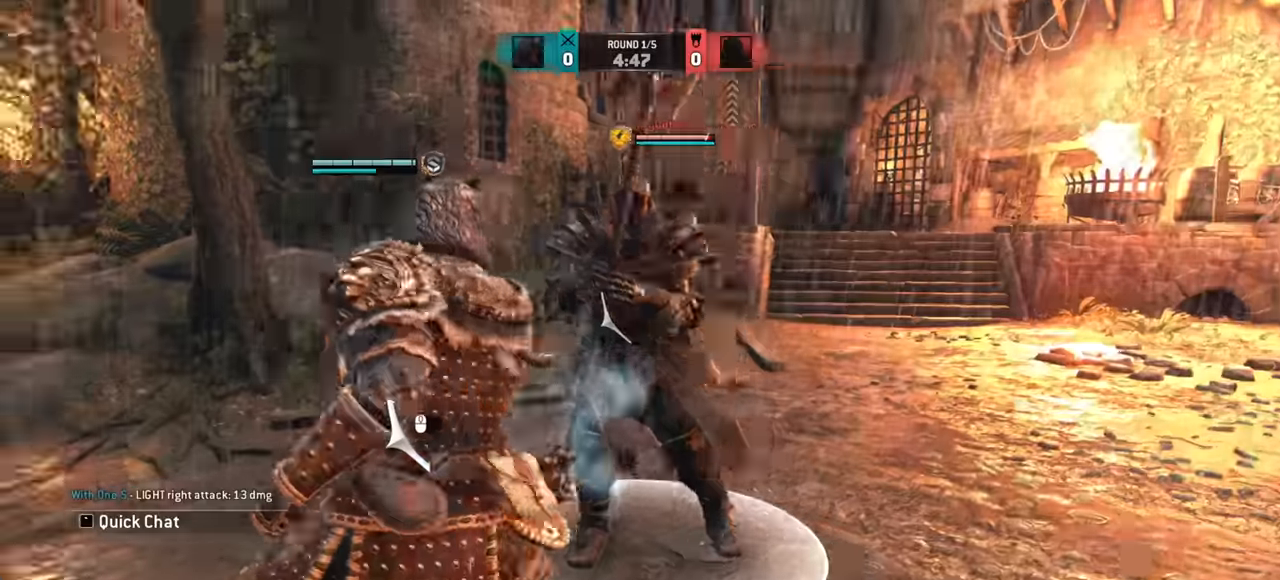
{"keys": ["a"], "mouse": [], "events": [[367, "d", "up"], [417, "a", "down"]]}
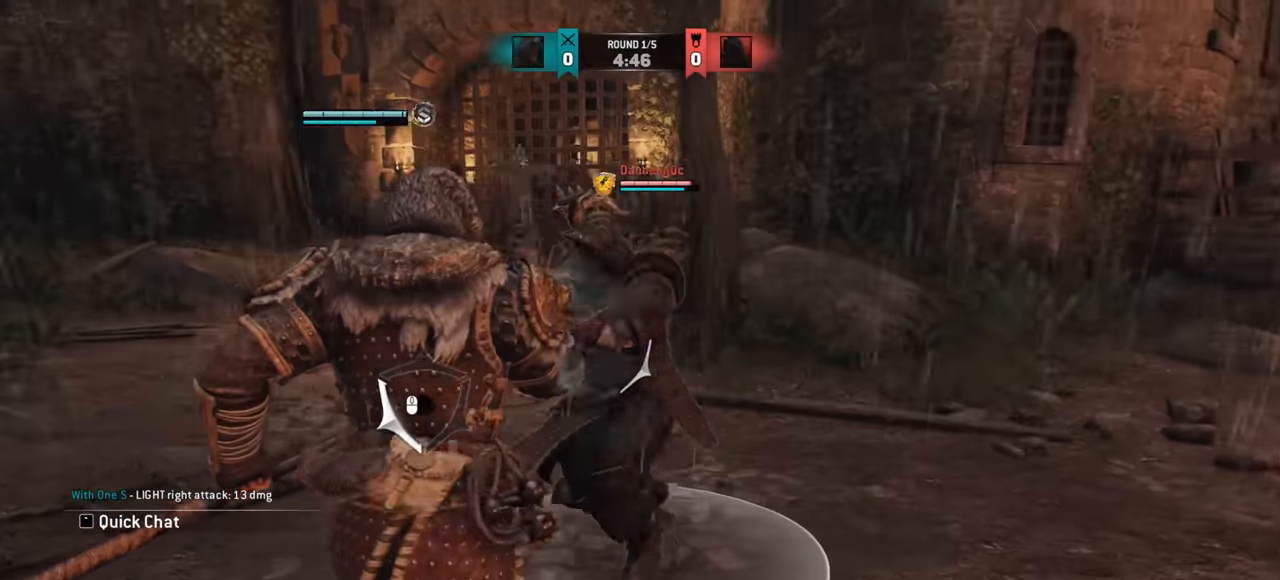
{"keys": ["a"], "mouse": [], "events": []}
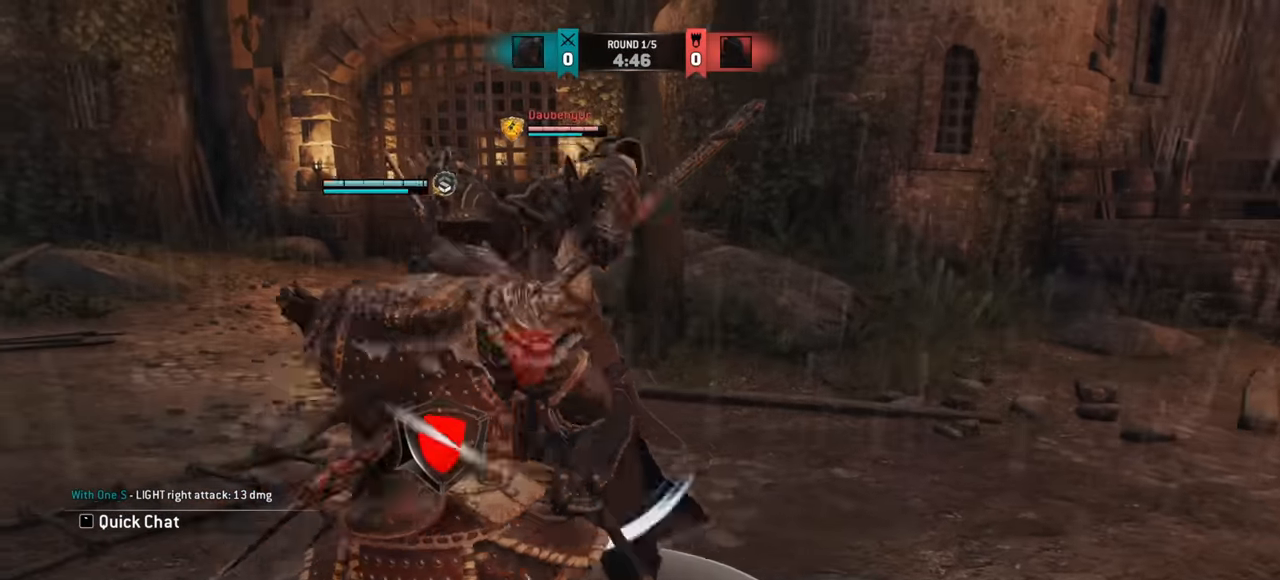
{"keys": ["d", "w"], "mouse": [], "events": [[233, "a", "up"], [433, "w", "down"], [483, "d", "down"]]}
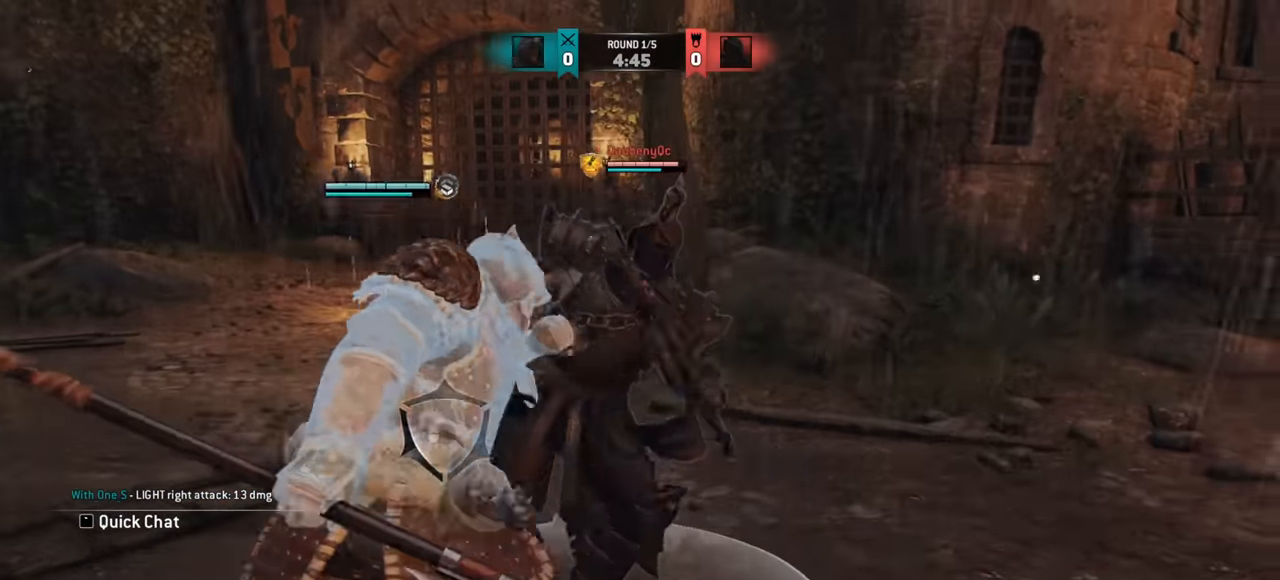
{"keys": ["d"], "mouse": [], "events": [[217, "w", "up"]]}
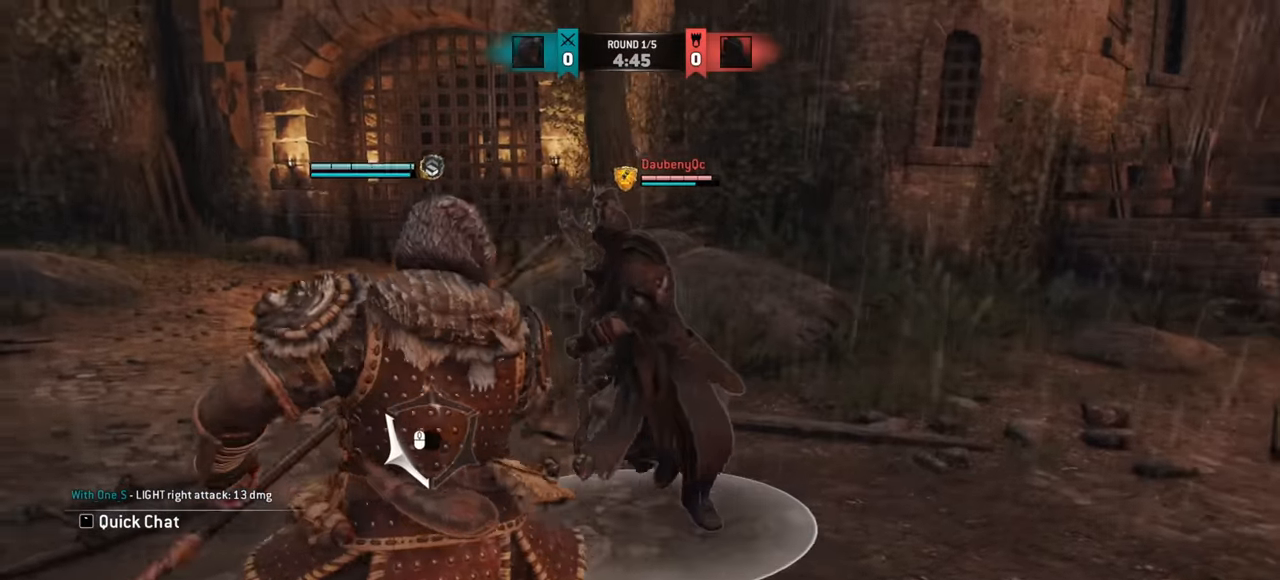
{"keys": [], "mouse": [], "events": [[450, "d", "up"]]}
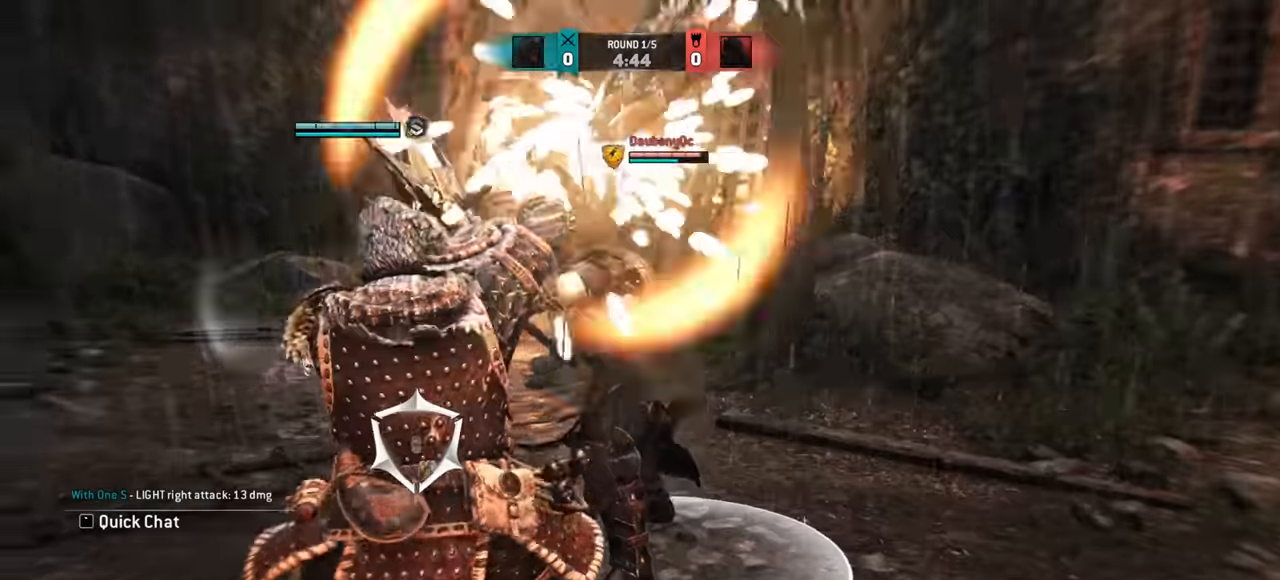
{"keys": ["d", "w"], "mouse": [], "events": [[117, "w", "down"], [234, "d", "down"]]}
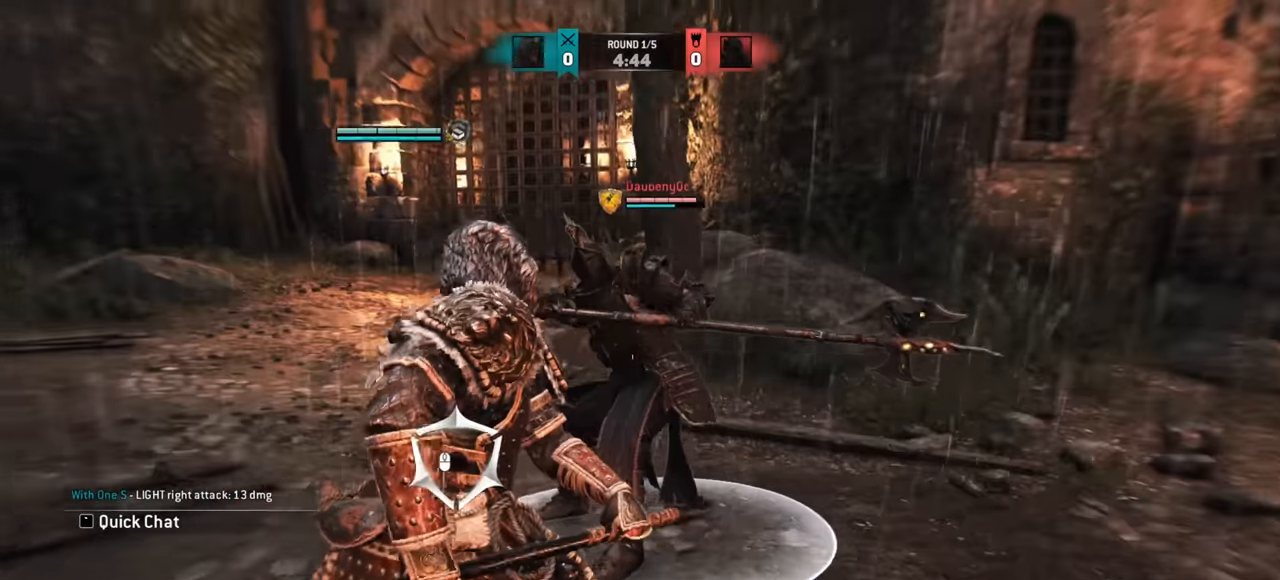
{"keys": [], "mouse": [], "events": [[183, "d", "up"], [200, "w", "up"]]}
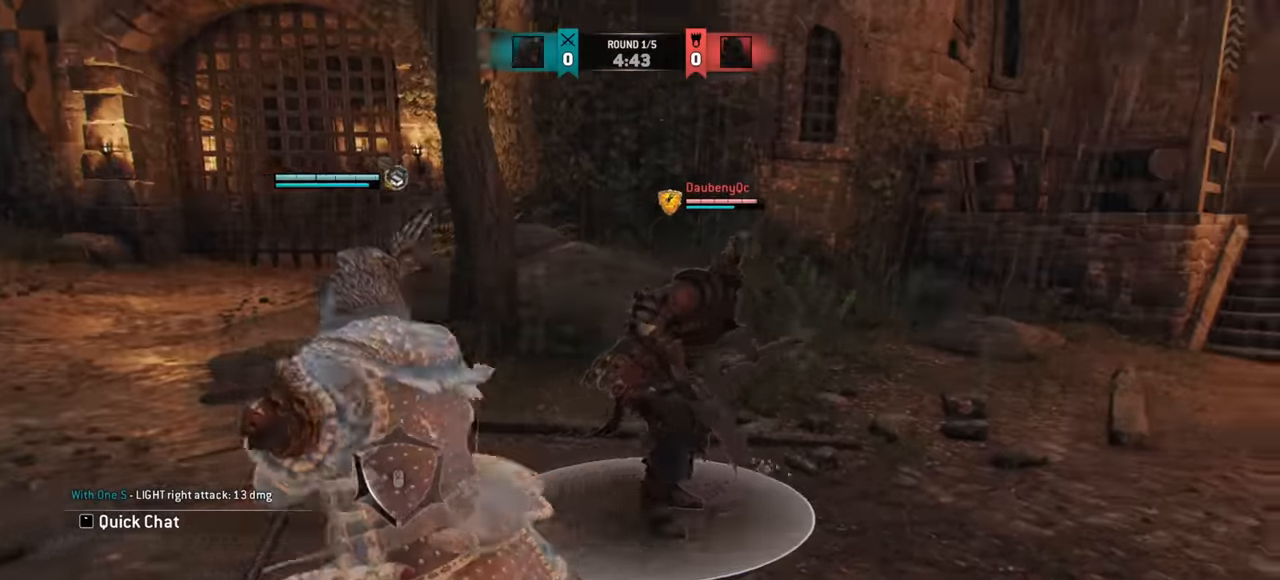
{"keys": [], "mouse": [], "events": []}
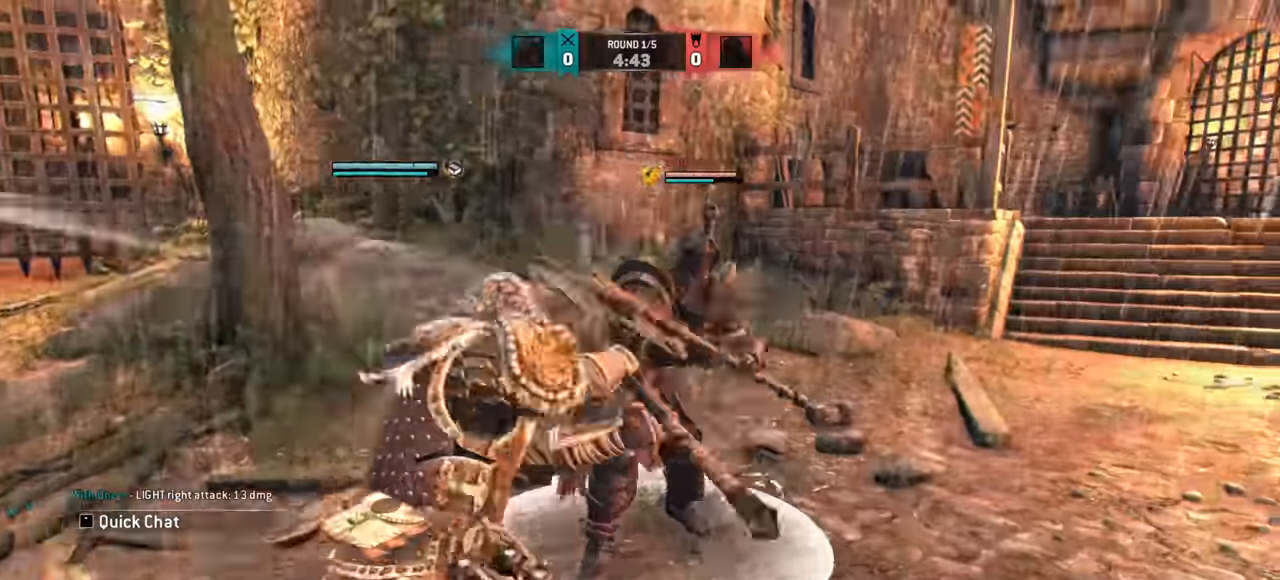
{"keys": [], "mouse": [], "events": []}
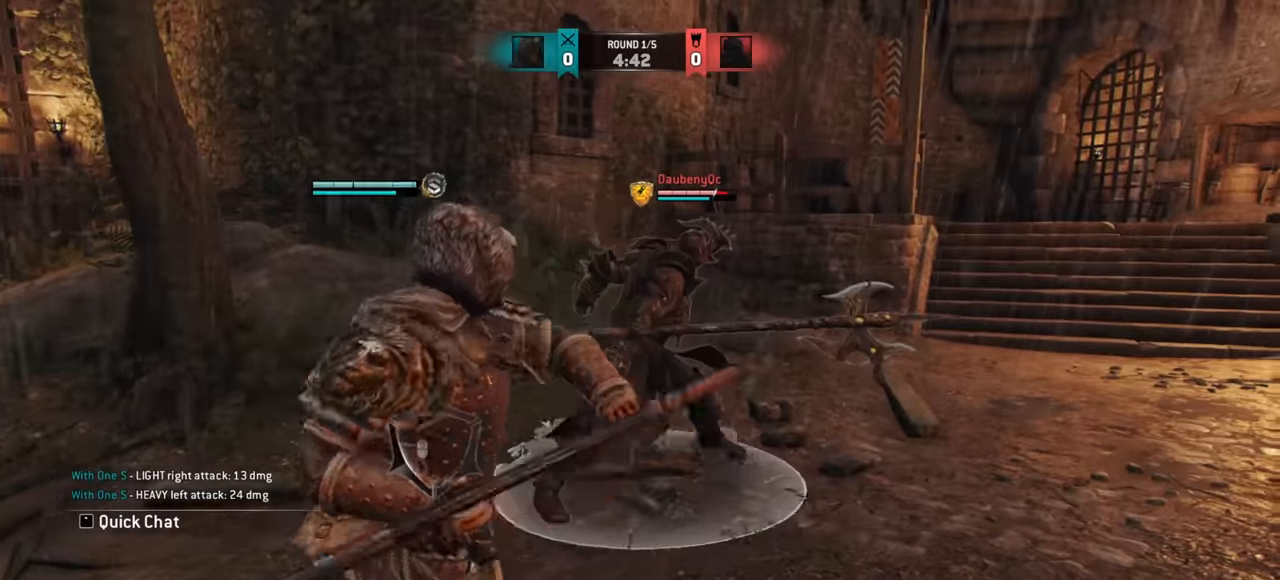
{"keys": [], "mouse": [], "events": []}
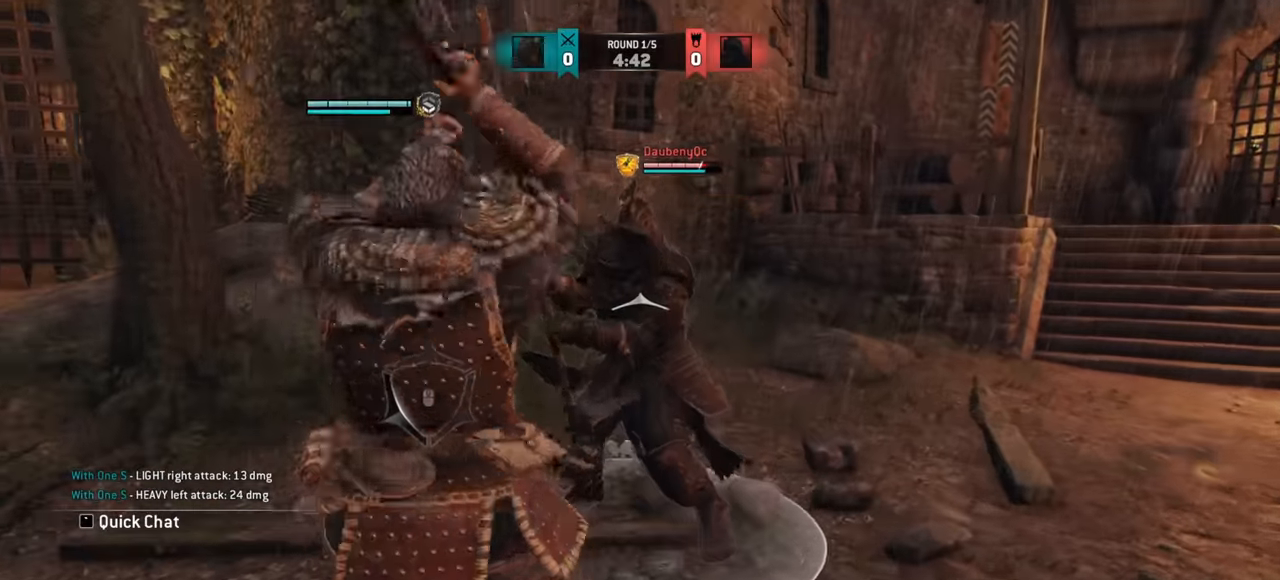
{"keys": [], "mouse": [], "events": []}
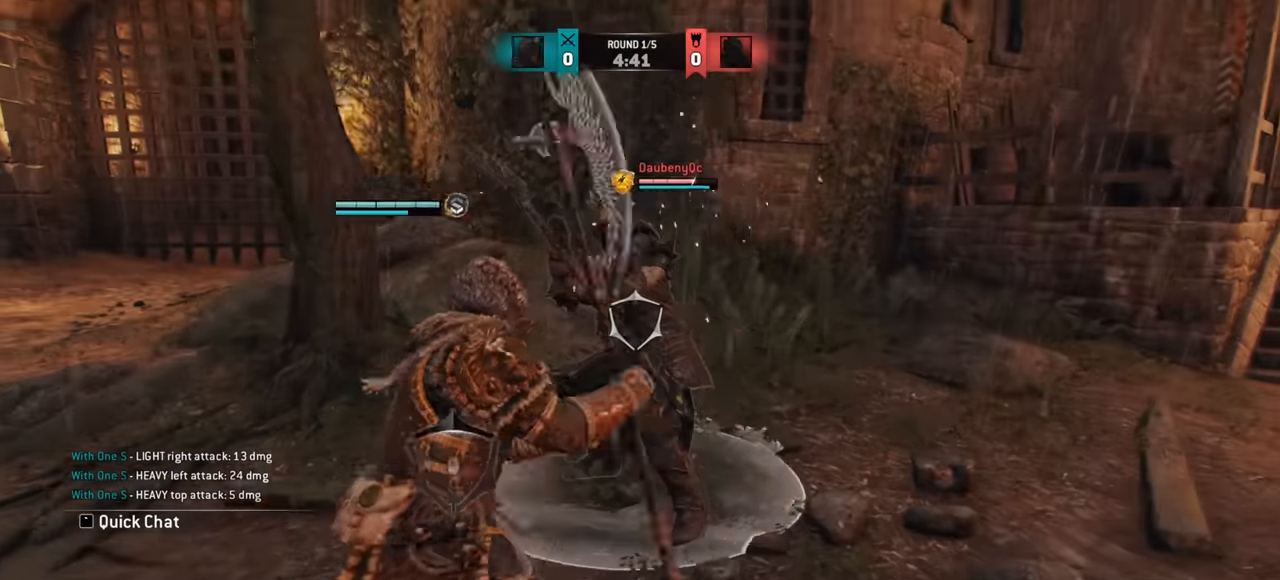
{"keys": ["d"], "mouse": [], "events": [[67, "e", "down"], [117, "e", "up"], [300, "d", "down"]]}
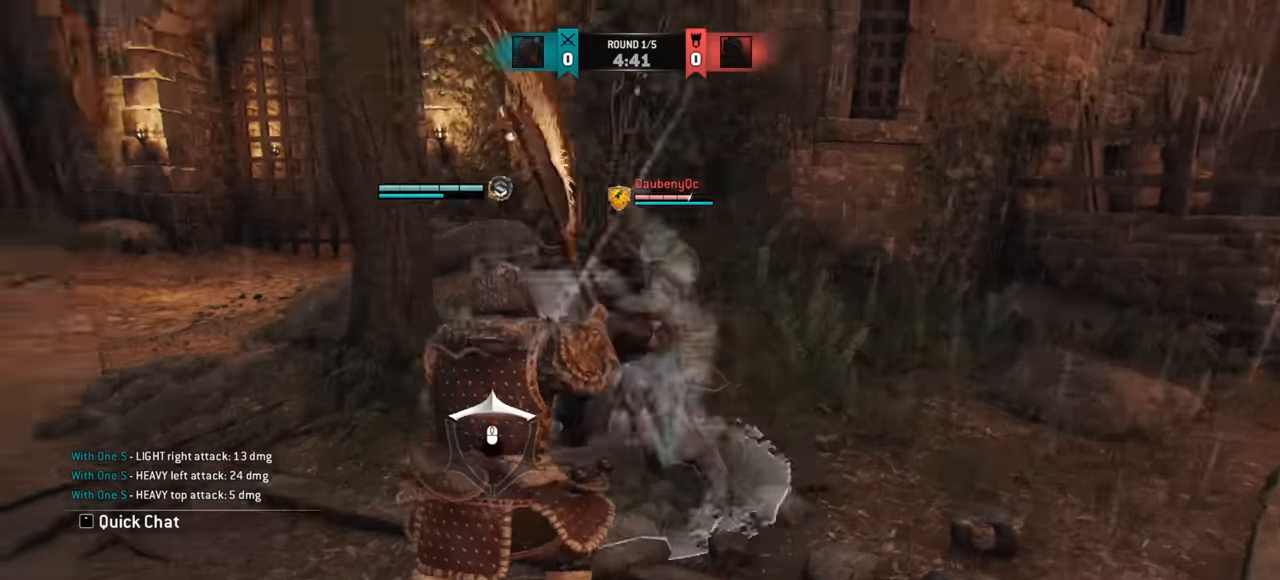
{"keys": ["d"], "mouse": [], "events": []}
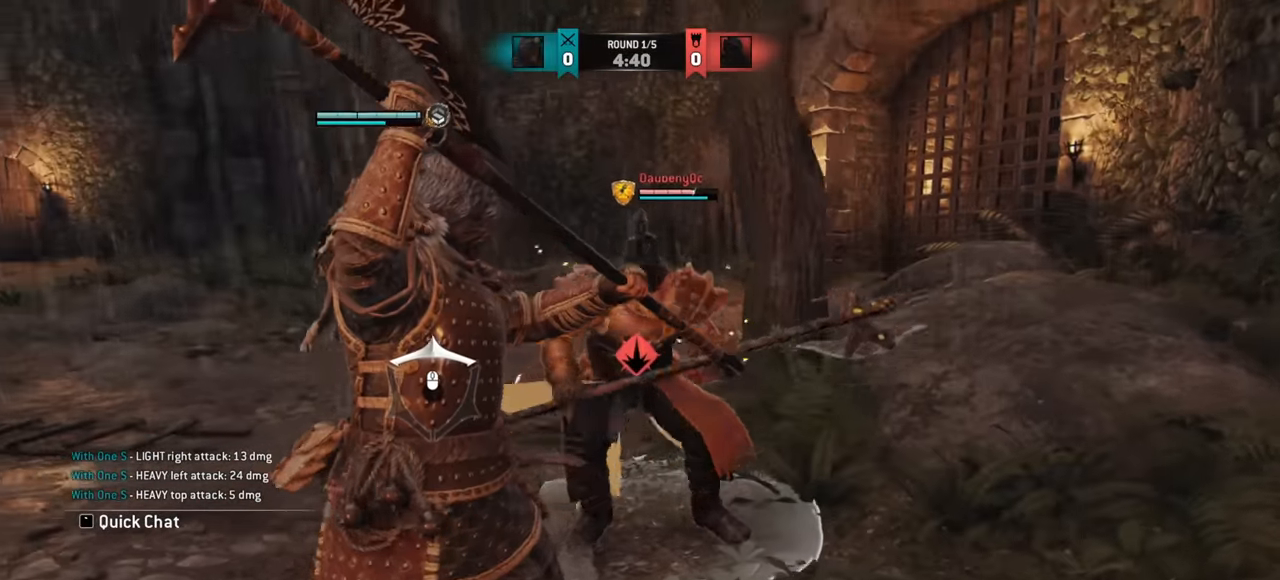
{"keys": ["w"], "mouse": [], "events": [[267, "d", "up"], [467, "w", "down"]]}
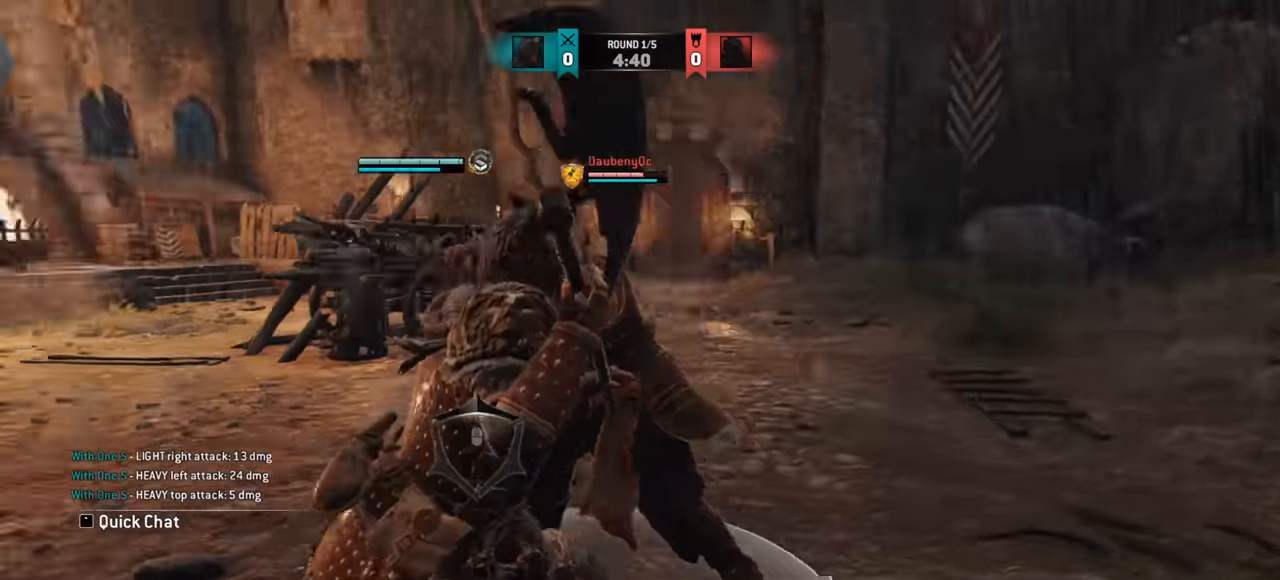
{"keys": ["w"], "mouse": []}
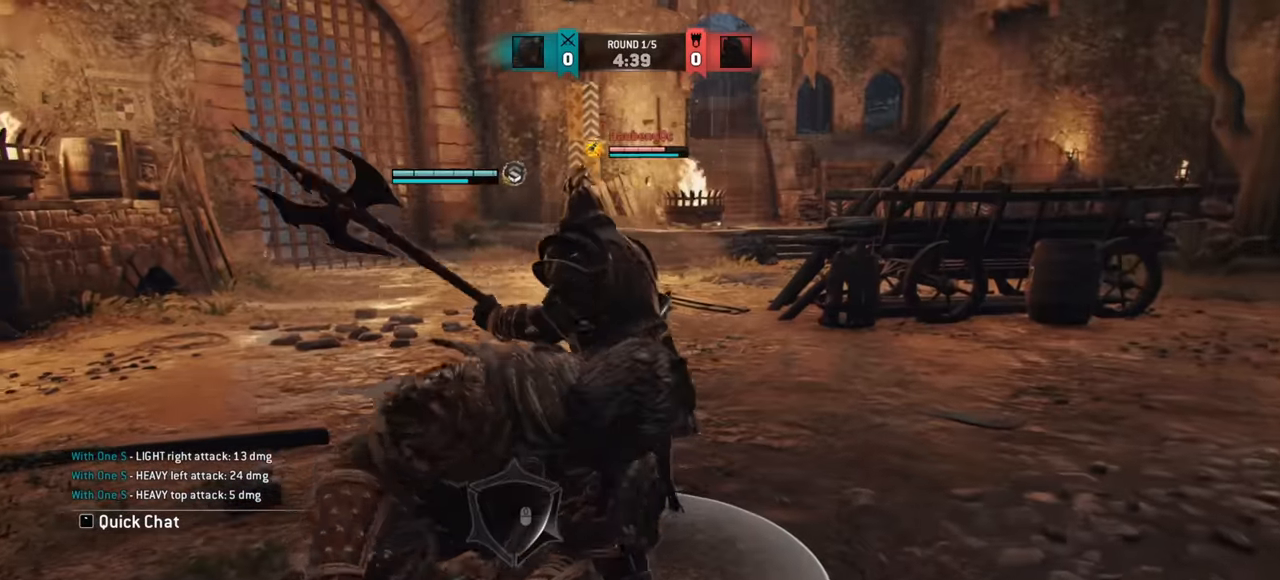
{"keys": [], "mouse": [], "events": [[350, "w", "up"]]}
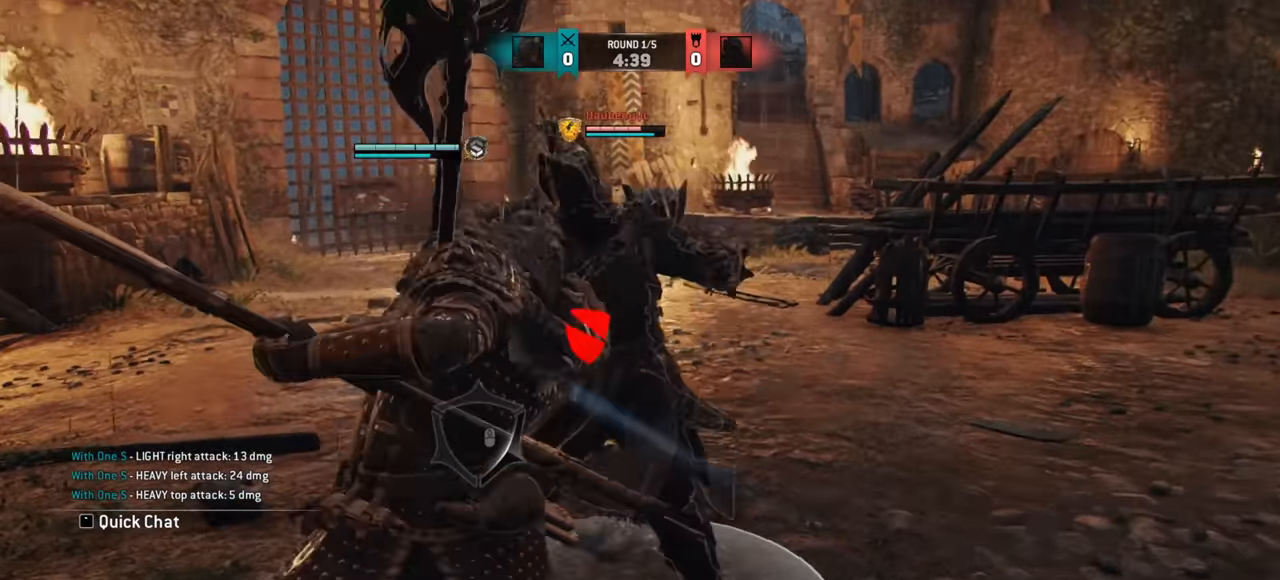
{"keys": ["w"], "mouse": [], "events": [[99, "w", "down"], [300, "w", "up"], [383, "w", "down"]]}
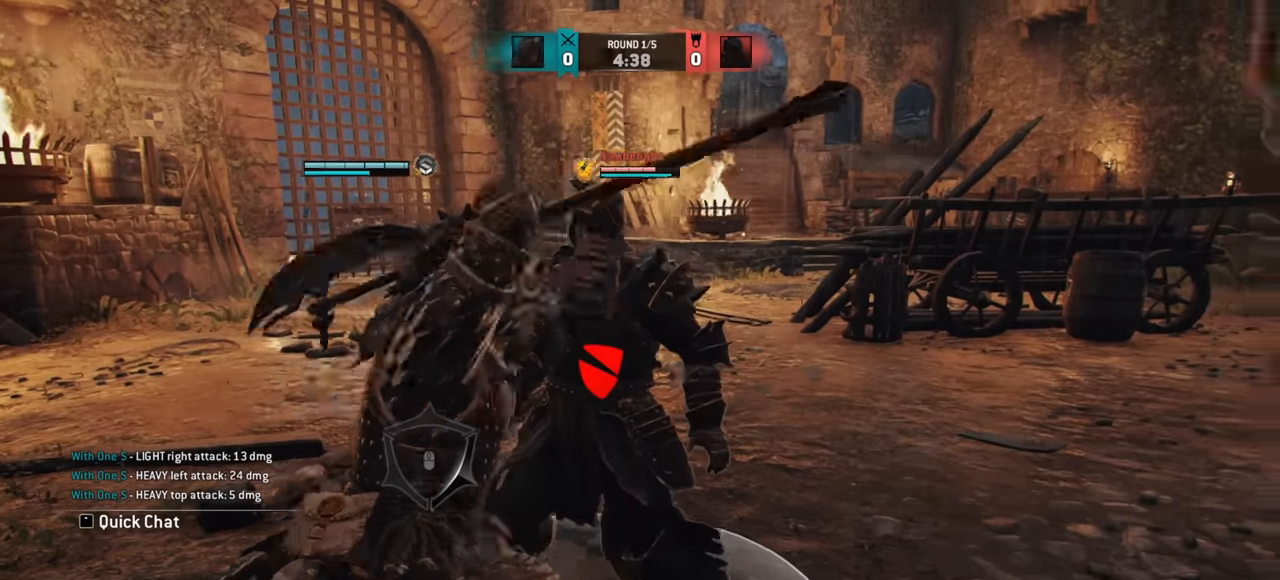
{"keys": ["w"], "mouse": [], "events": []}
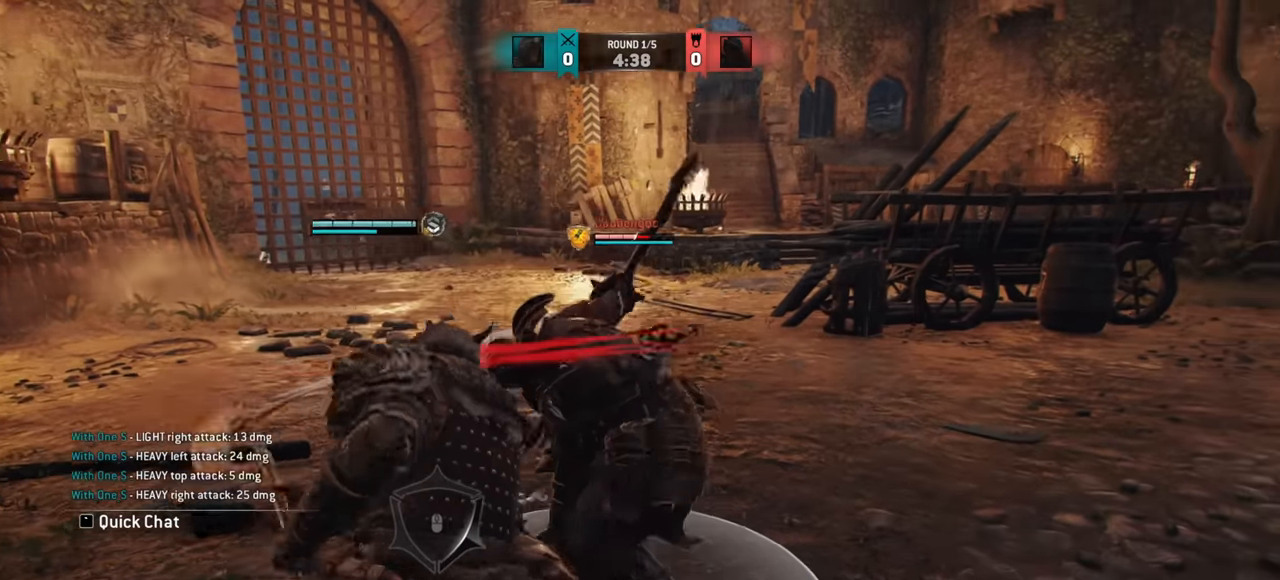
{"keys": ["e"], "mouse": [], "events": [[251, "w", "up"], [451, "e", "down"]]}